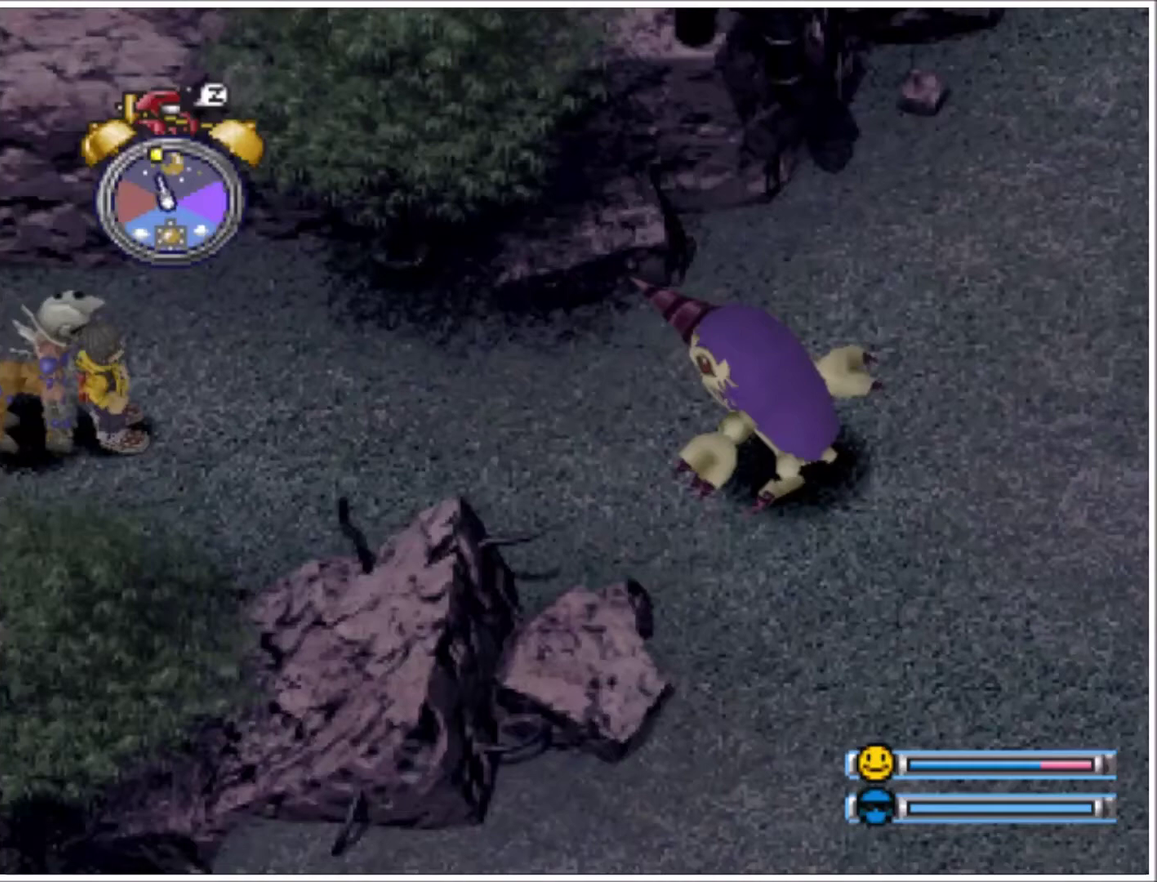
Gameplay with a controller (PlayStation layout); each line is a JSON object with the inputs held at the frame after it. "events" lists button and stick changes between this image and that frame as [ms after this image, input, new state], when the widget could be followed in between. Not read: L3 R3 left_stick right_stick.
{"buttons": [], "events": []}
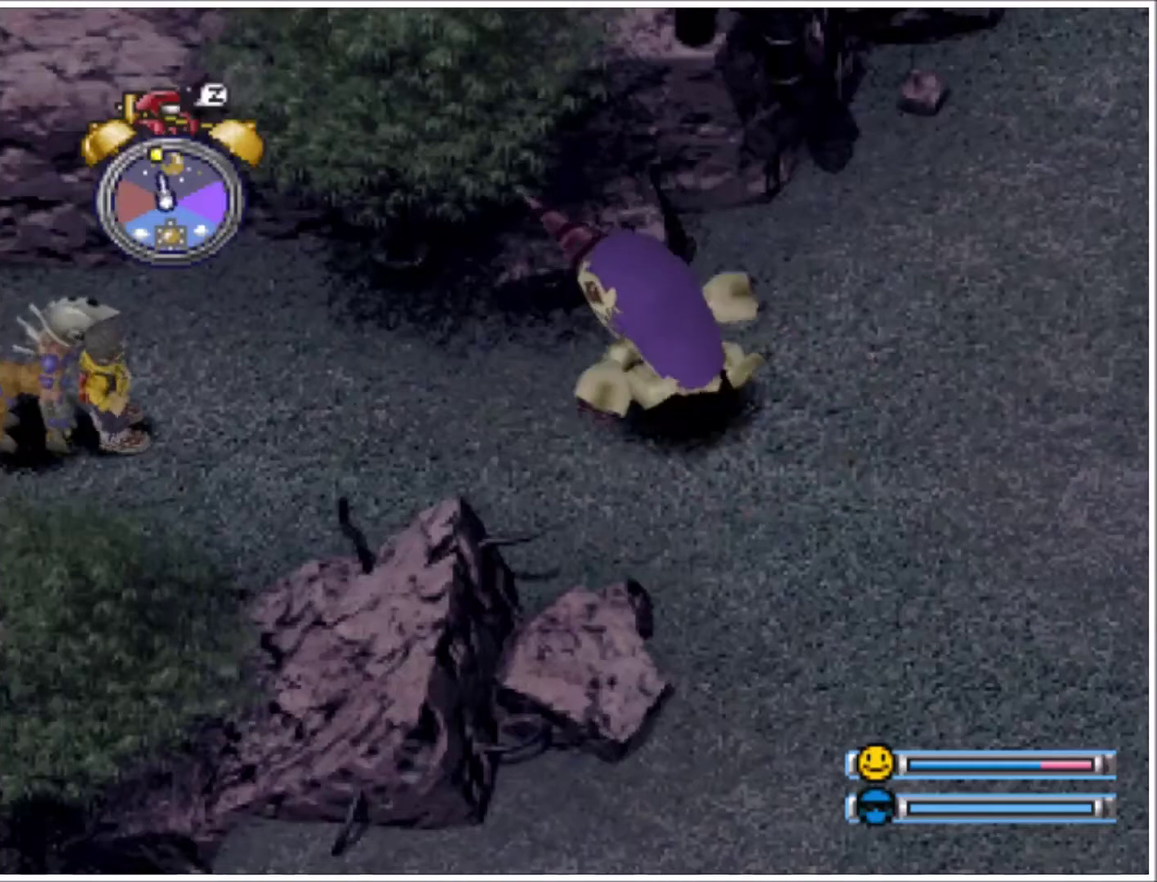
{"buttons": [], "events": []}
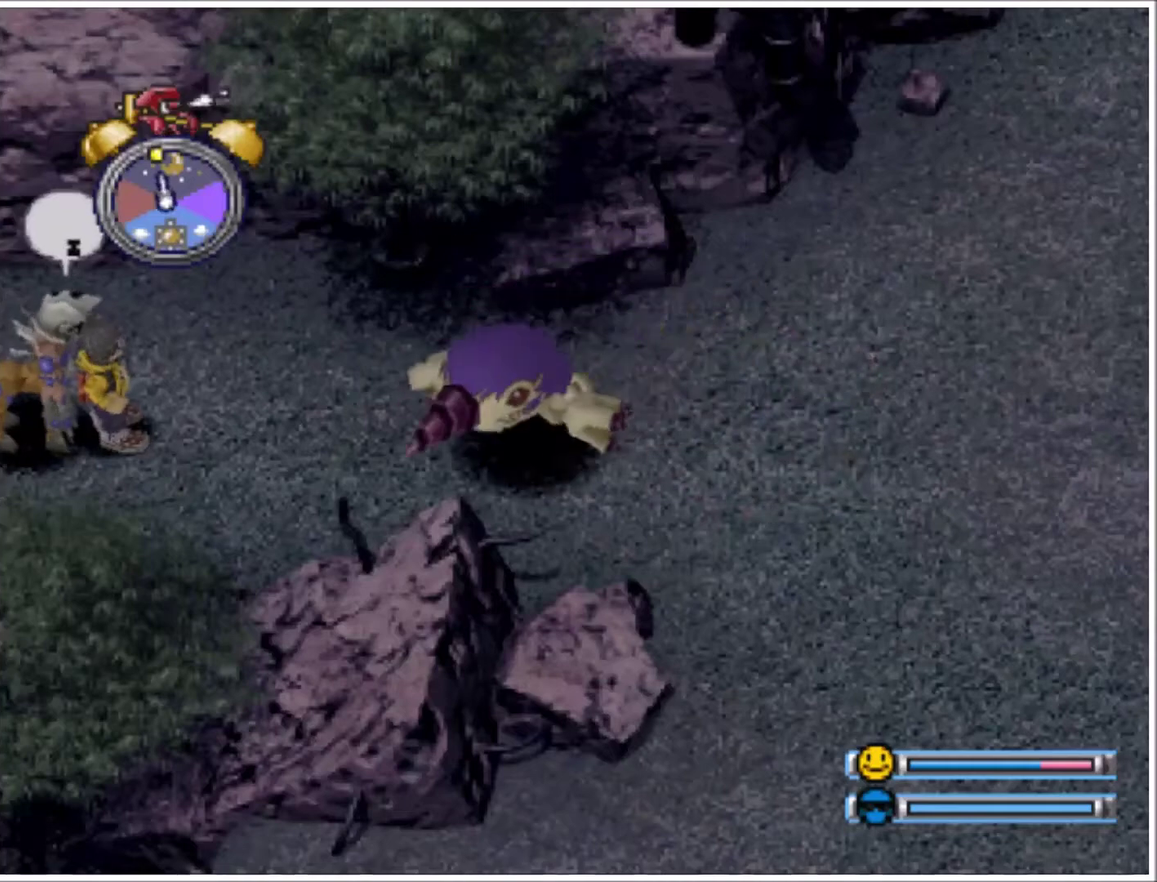
{"buttons": [], "events": []}
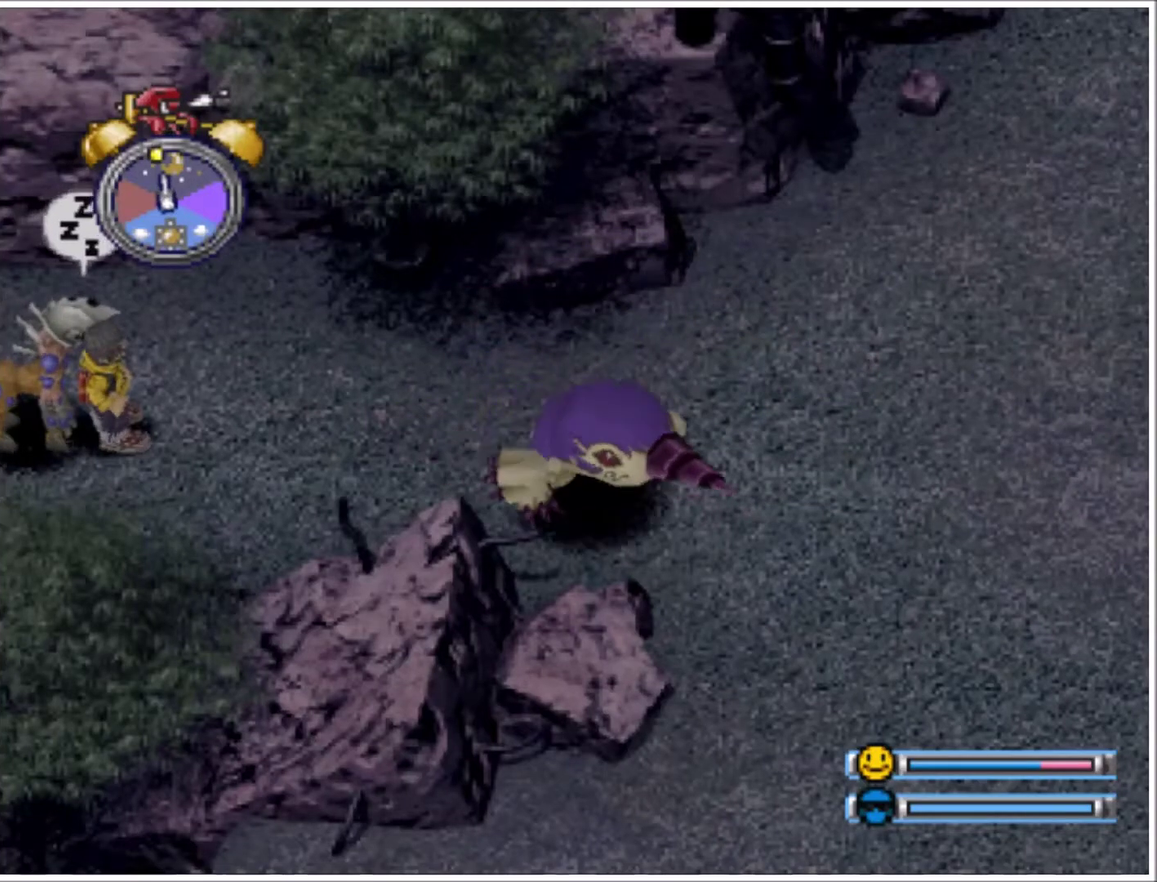
{"buttons": [], "events": []}
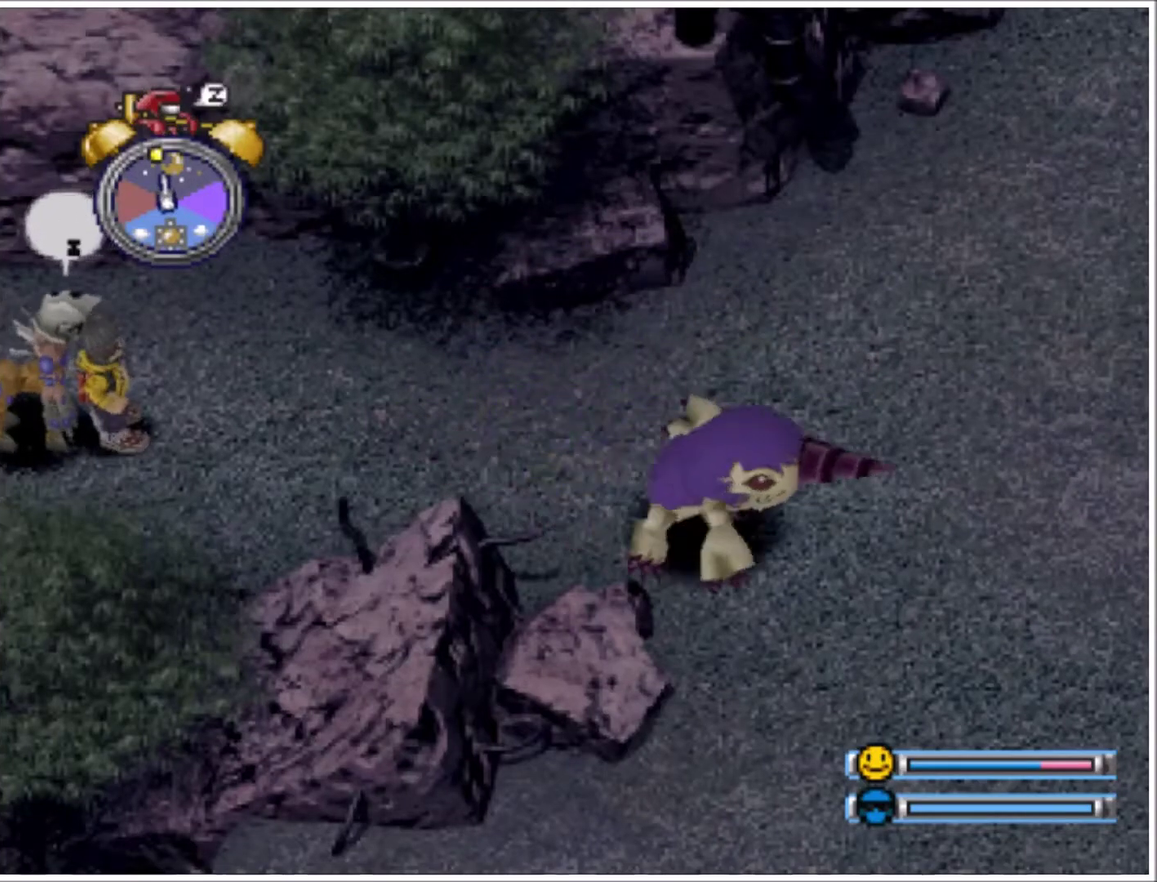
{"buttons": ["TRIANGLE"], "events": [[467, "TRIANGLE", "down"]]}
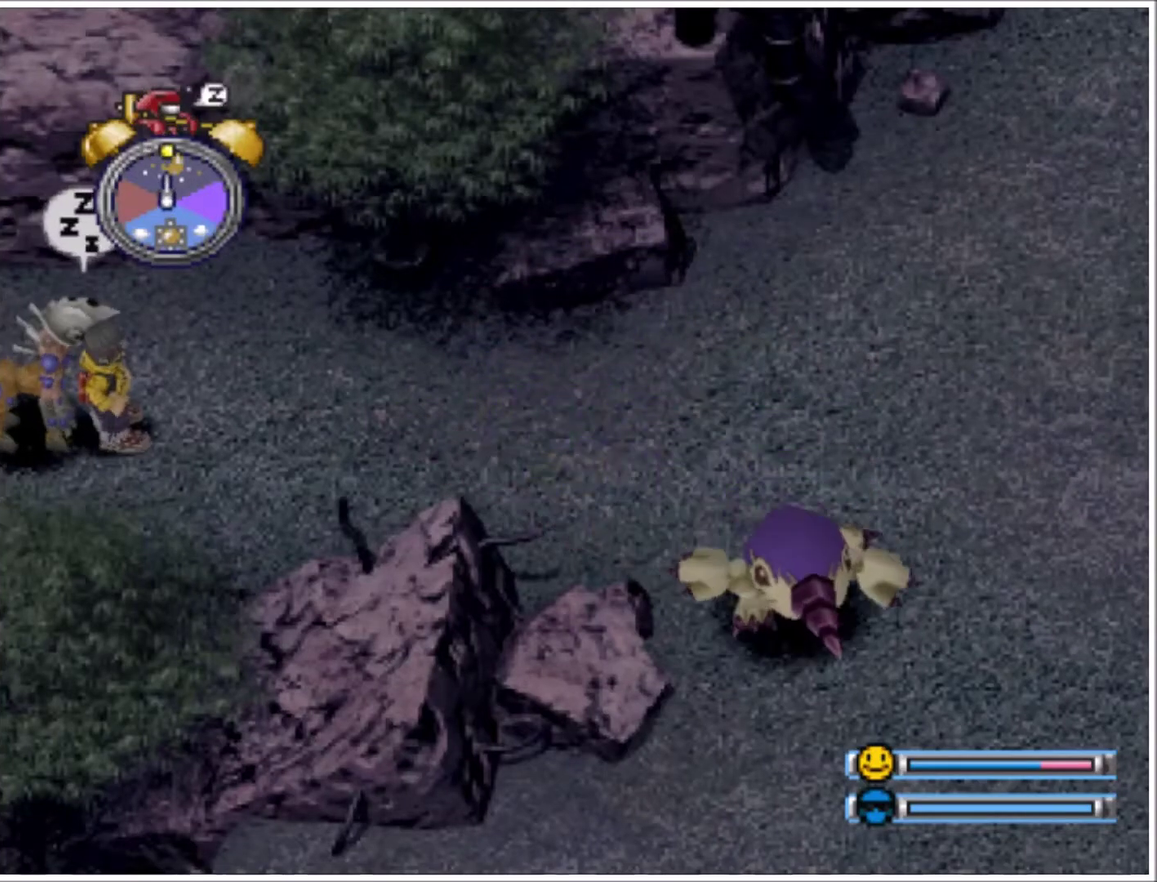
{"buttons": [], "events": [[134, "TRIANGLE", "up"]]}
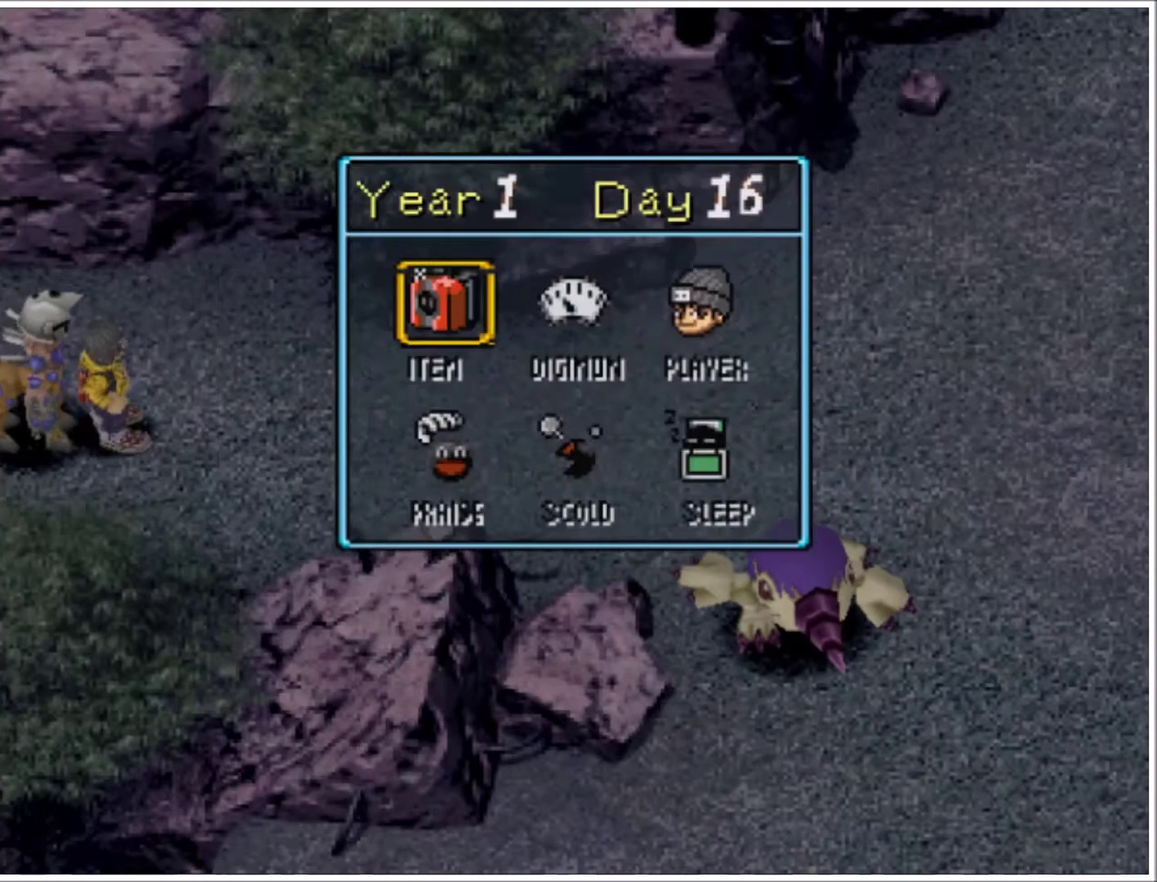
{"buttons": [], "events": []}
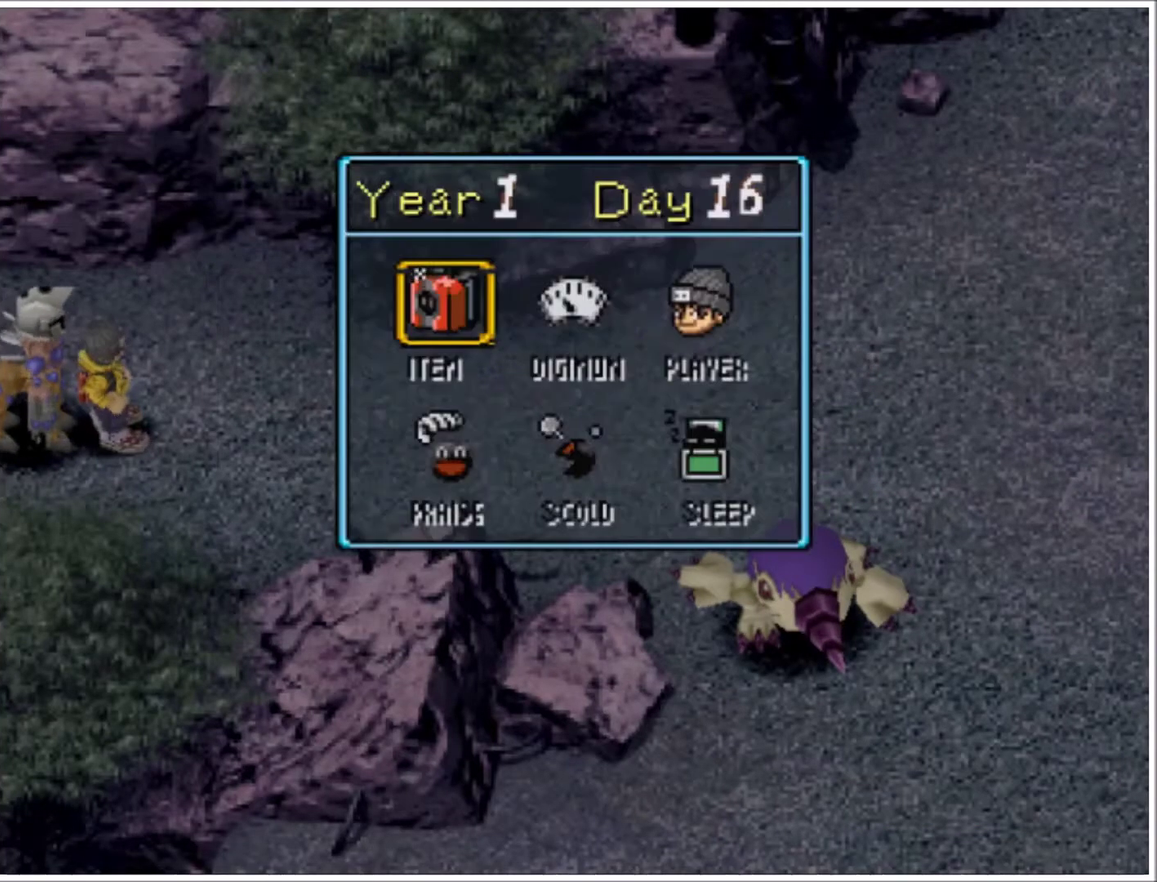
{"buttons": ["DPAD_RIGHT"], "events": [[166, "TRIANGLE", "down"], [300, "TRIANGLE", "up"], [500, "DPAD_RIGHT", "down"]]}
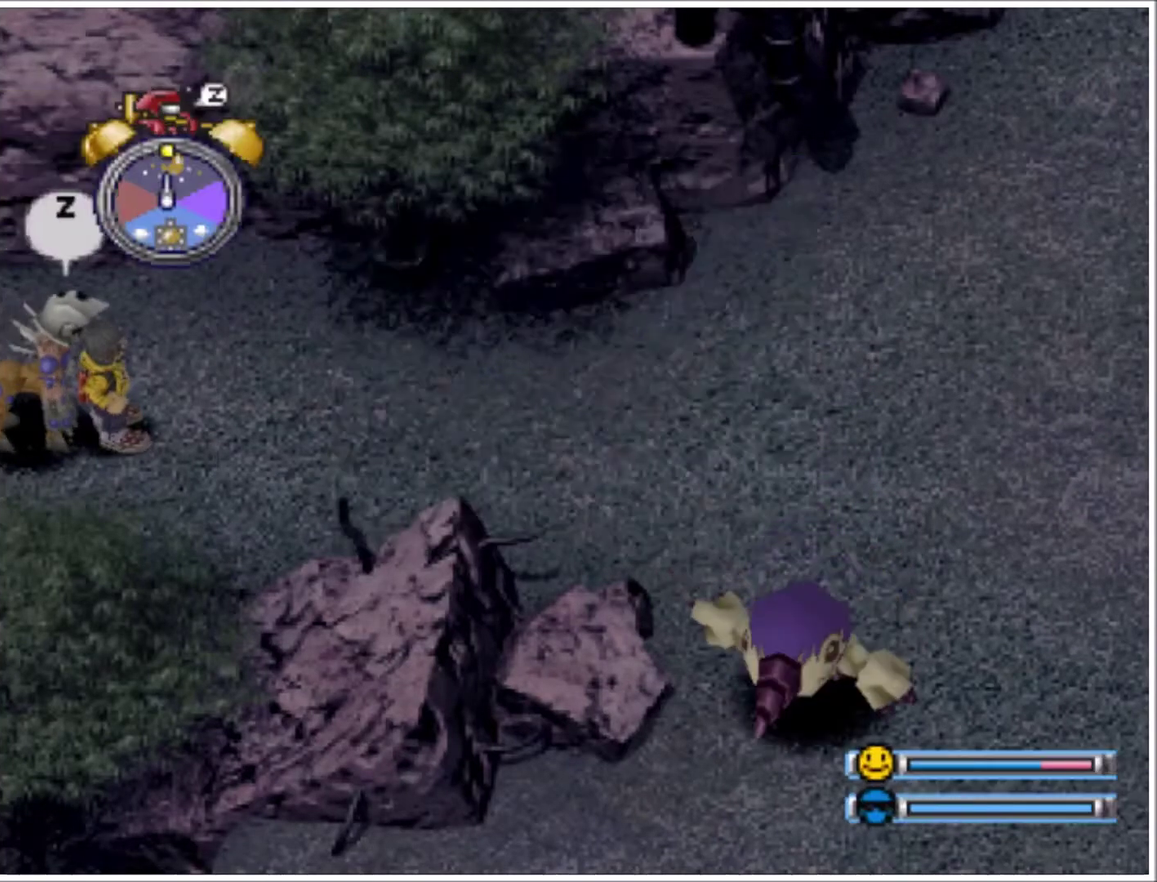
{"buttons": ["DPAD_RIGHT"], "events": []}
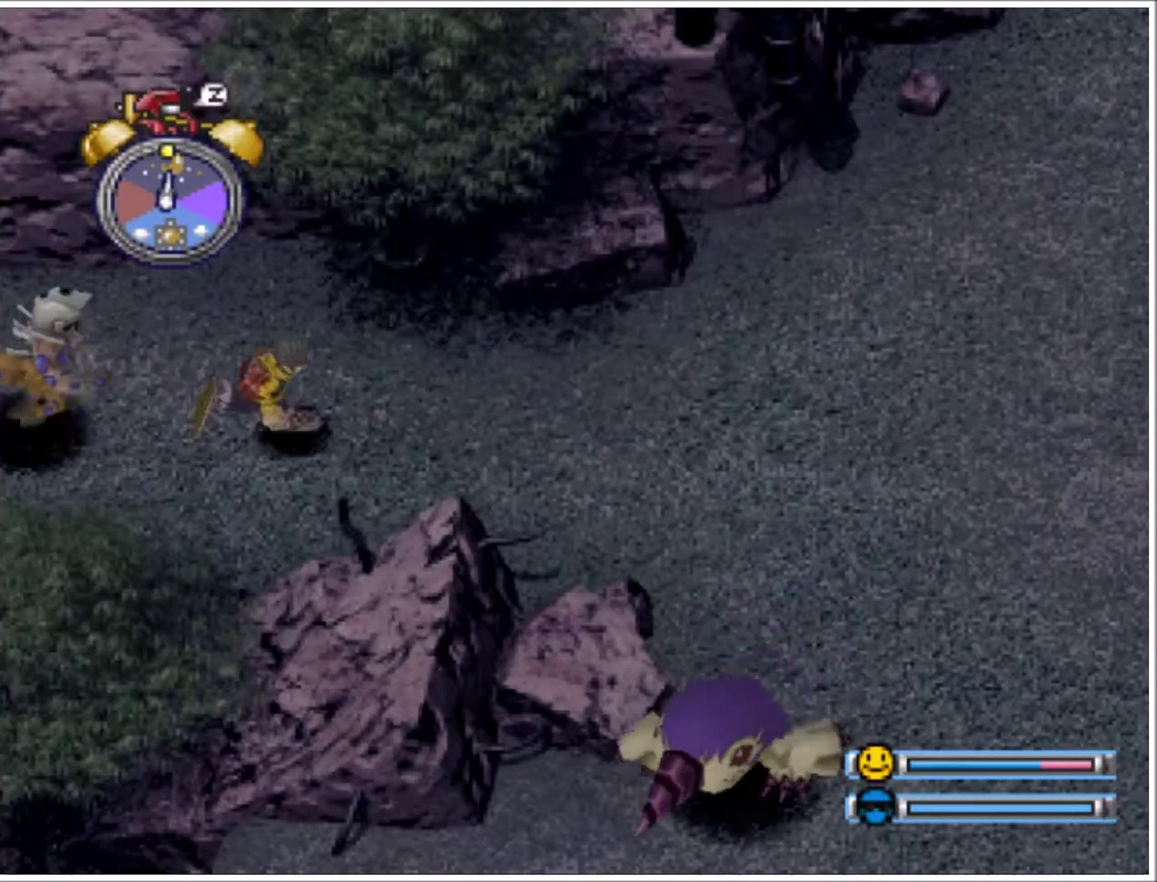
{"buttons": ["DPAD_RIGHT"], "events": []}
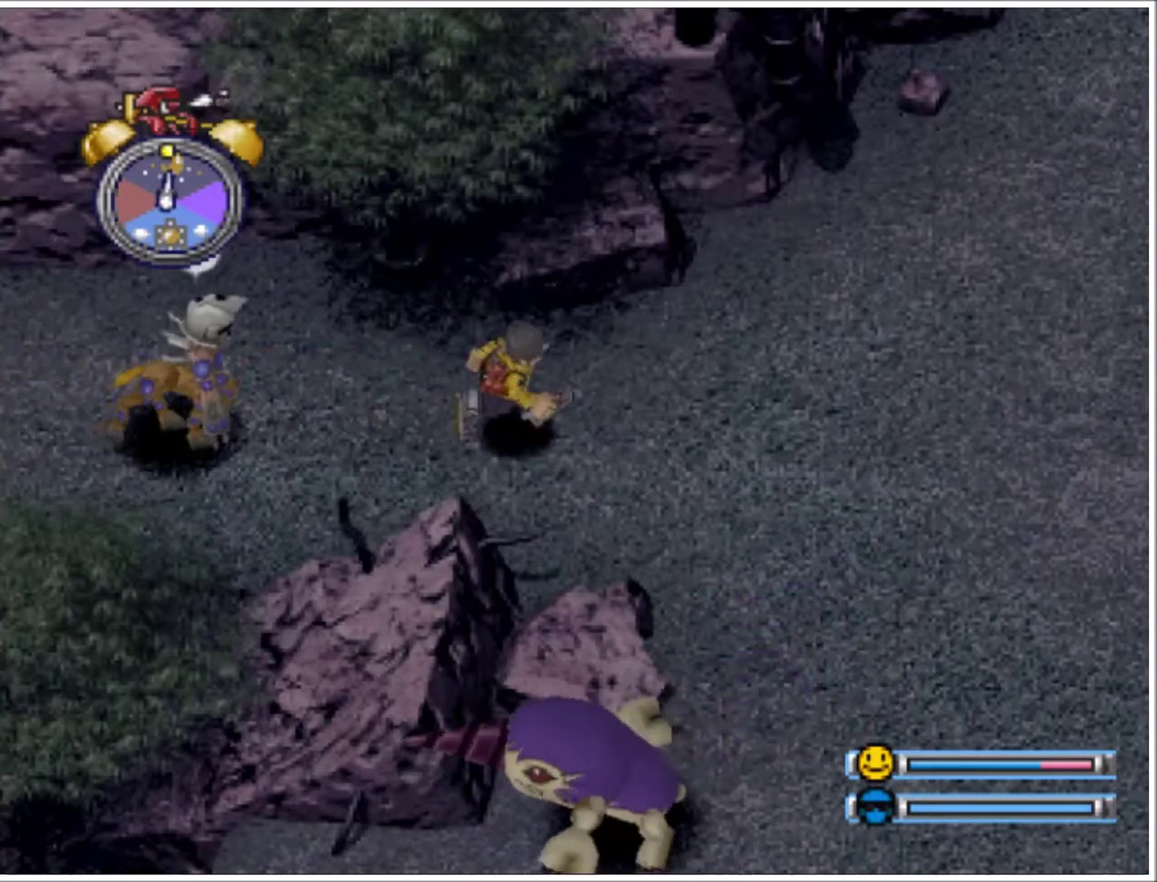
{"buttons": ["DPAD_DOWN"], "events": [[334, "DPAD_DOWN", "down"], [501, "DPAD_RIGHT", "up"]]}
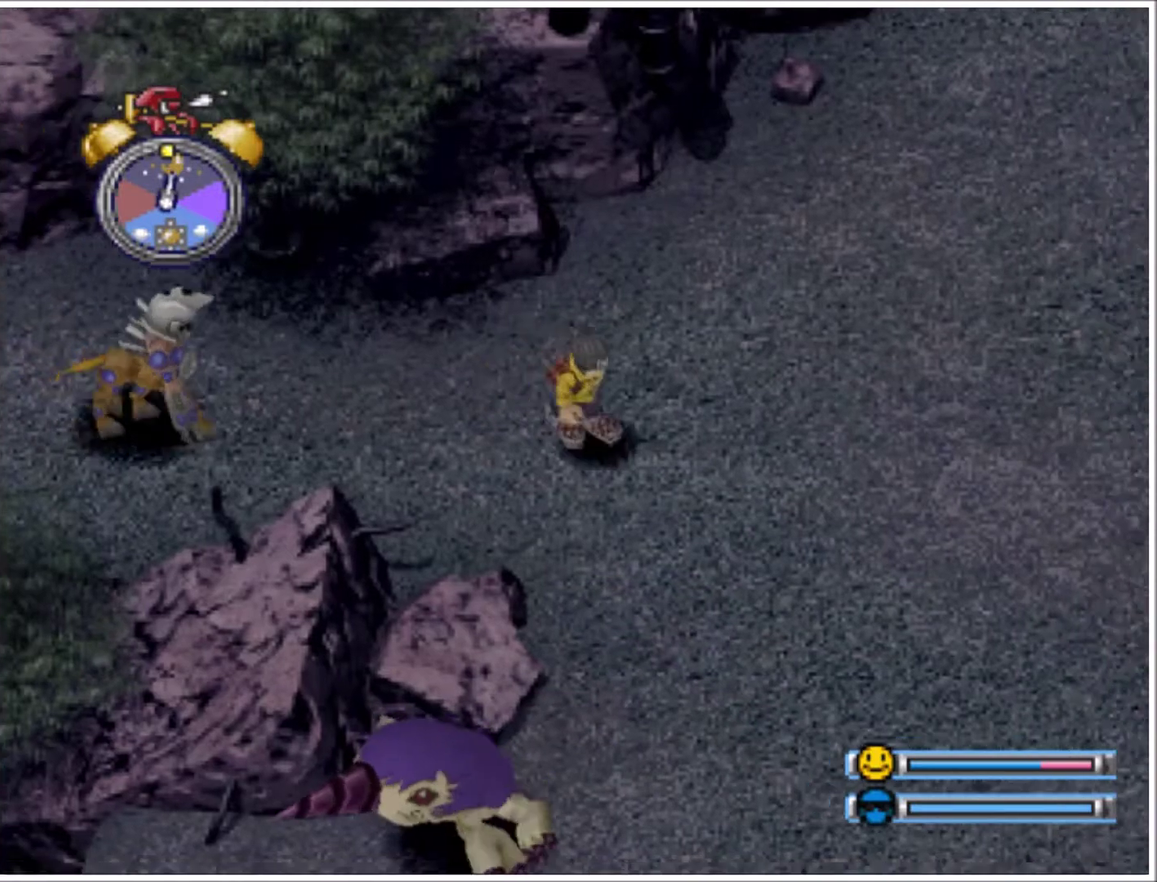
{"buttons": ["DPAD_DOWN"], "events": []}
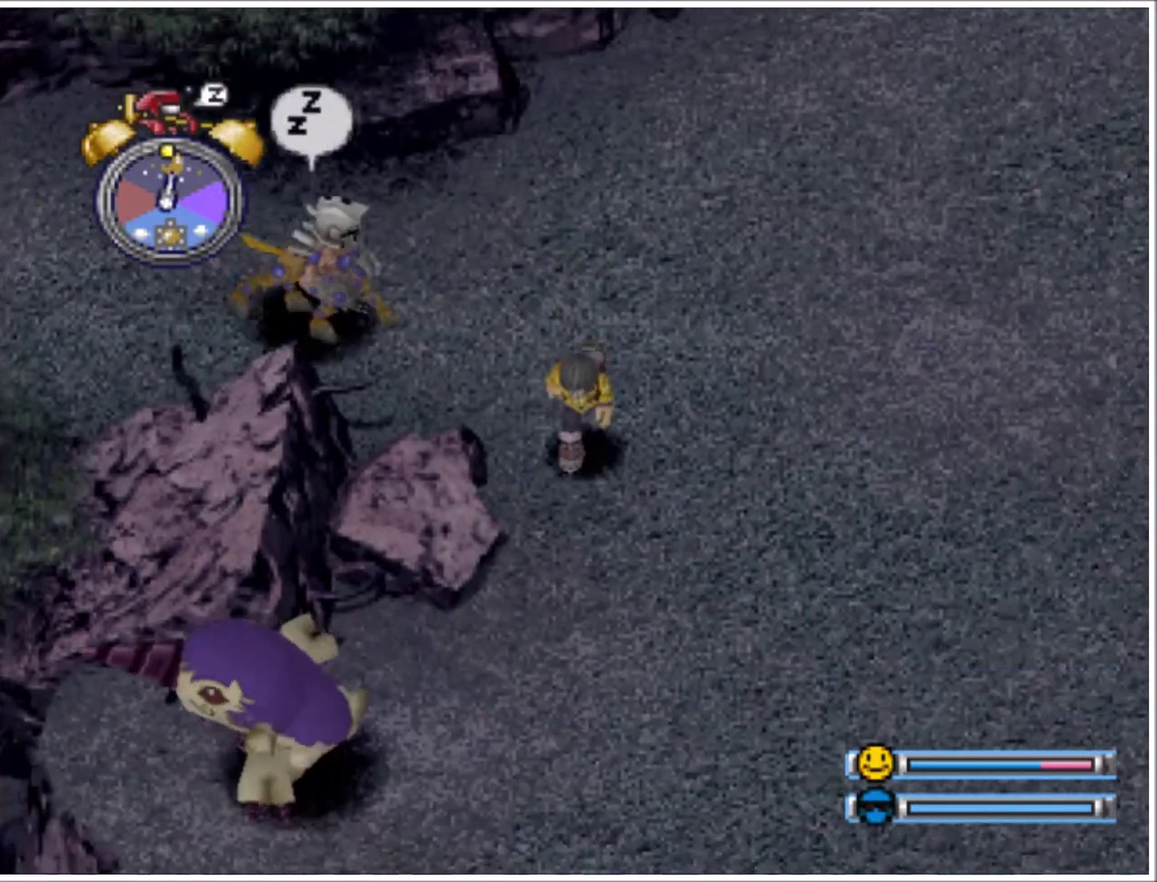
{"buttons": ["DPAD_DOWN", "DPAD_LEFT"], "events": [[400, "DPAD_LEFT", "down"]]}
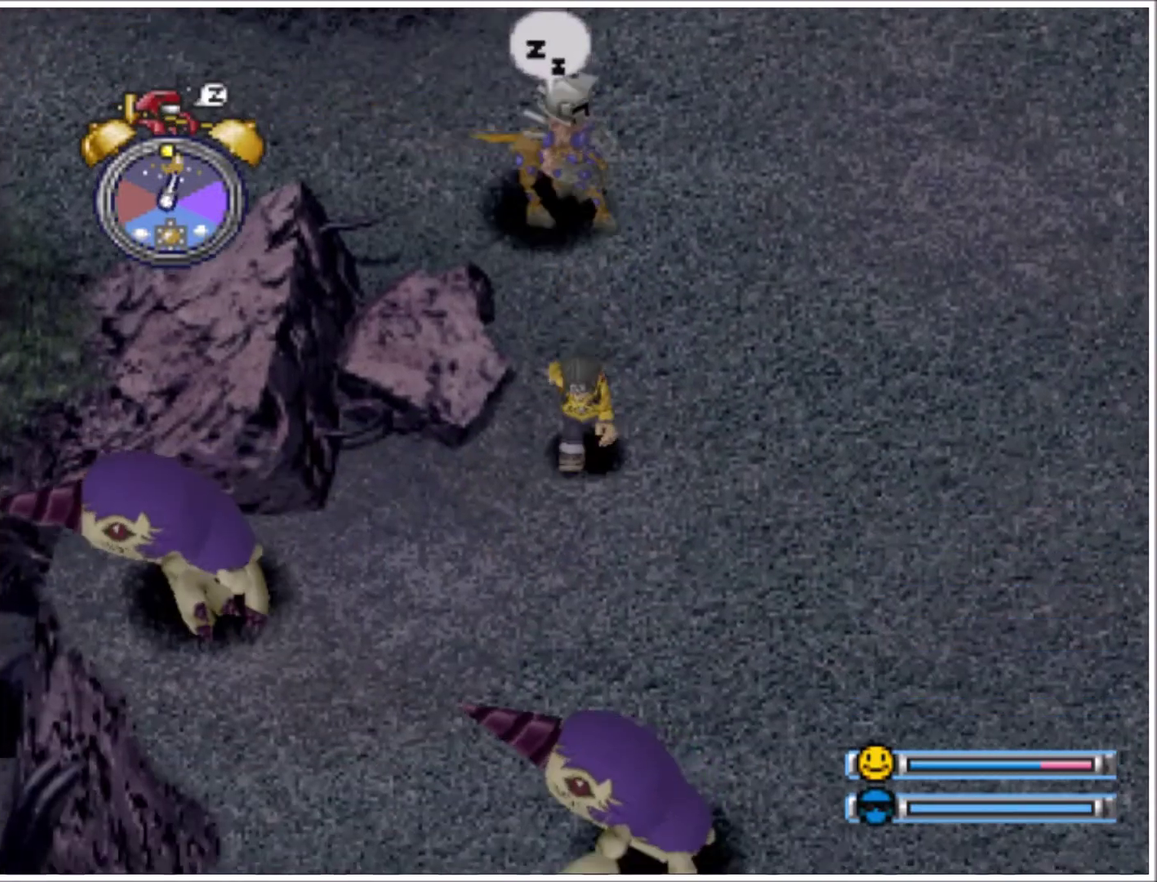
{"buttons": ["DPAD_DOWN", "DPAD_LEFT"], "events": [[101, "DPAD_LEFT", "up"], [234, "DPAD_LEFT", "down"]]}
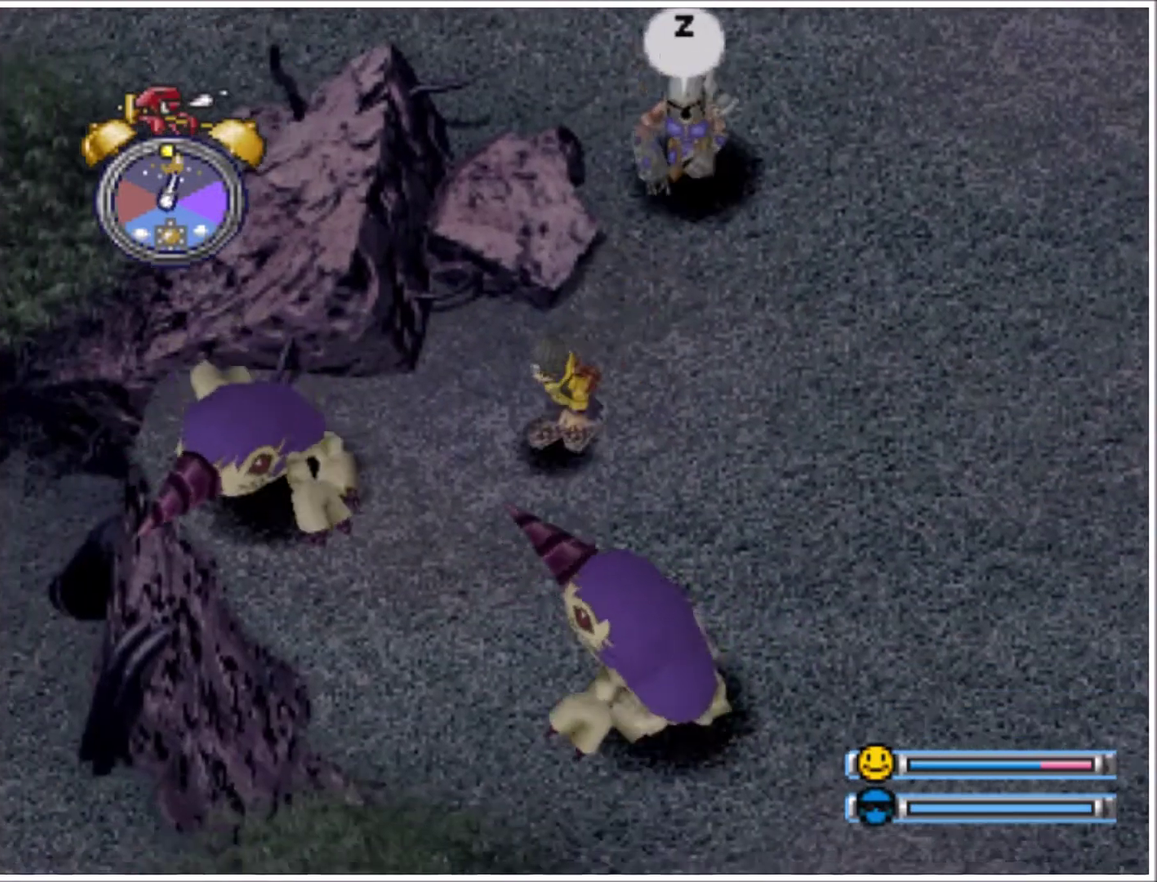
{"buttons": [], "events": [[133, "DPAD_DOWN", "up"], [501, "DPAD_LEFT", "up"]]}
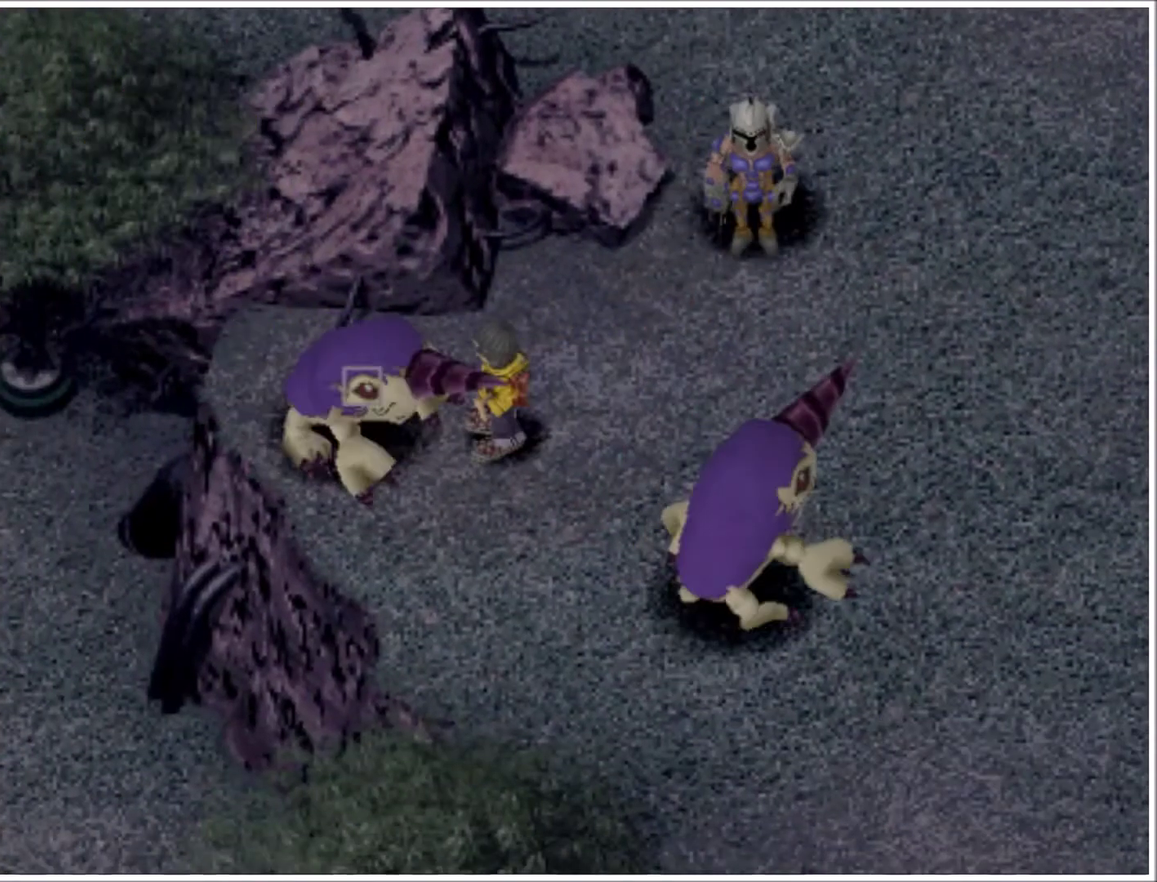
{"buttons": ["CROSS"], "events": [[33, "CROSS", "down"], [133, "CROSS", "up"], [233, "CROSS", "down"], [300, "CROSS", "up"], [367, "CROSS", "down"], [433, "CROSS", "up"], [500, "CROSS", "down"]]}
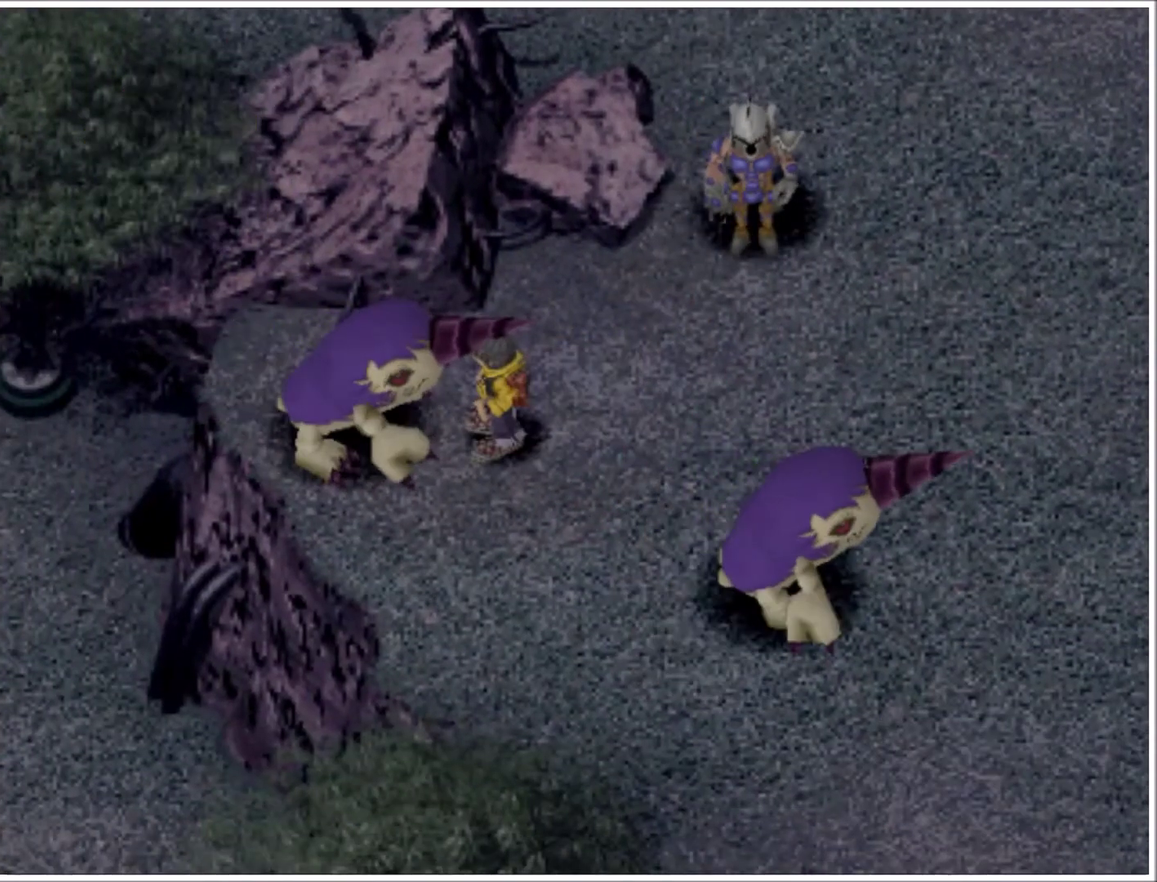
{"buttons": [], "events": [[100, "CROSS", "up"]]}